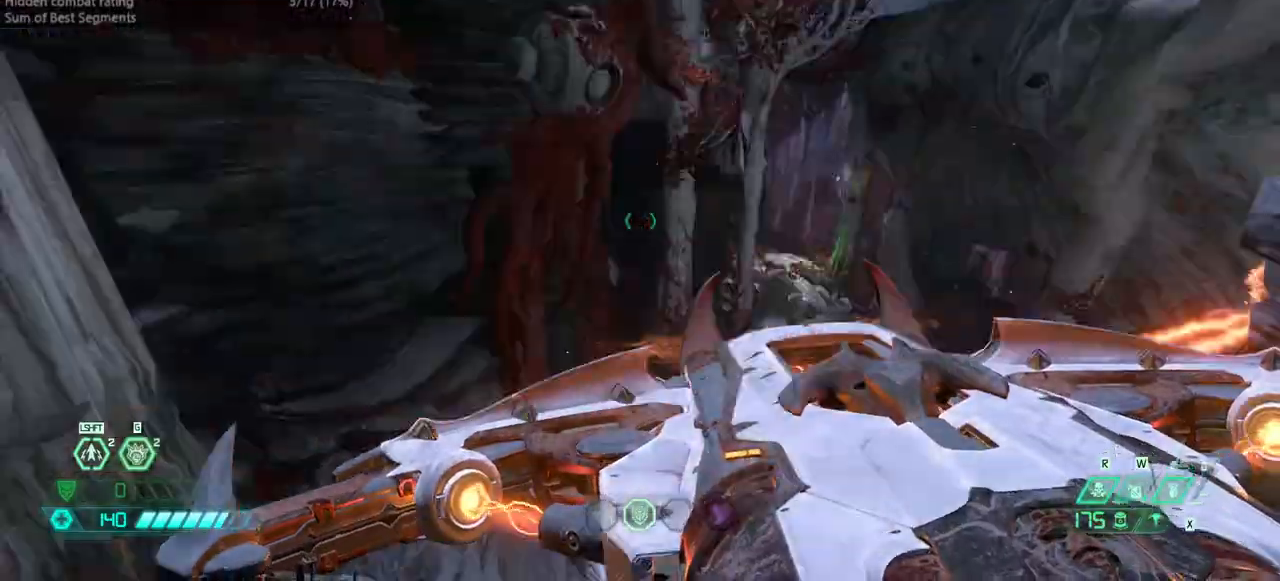
Gameplay with keyboard and mouse; each line is a JSON object with the keys held at the frame after it. "events" lists presses ("down") and releases ("up") of "bfg", "bl", "bw", "cg", "crc", "cs", "csg", "dash", "fb", "fw", "hc", "jump", "l", "mel", "pr", "r", "rl" and "ssg" between this image and that frame as [ms after this image, input, new state], when the widget could be followed in between. No other keys are recorded. Mouse buttons are not recorded. Key names are as the overlay labels them; some are game actions (e.g. jump) rather than physical keys. Not read: mod mouse_move ww.
{"keys": ["fw"], "events": [[100, "fw", "down"]]}
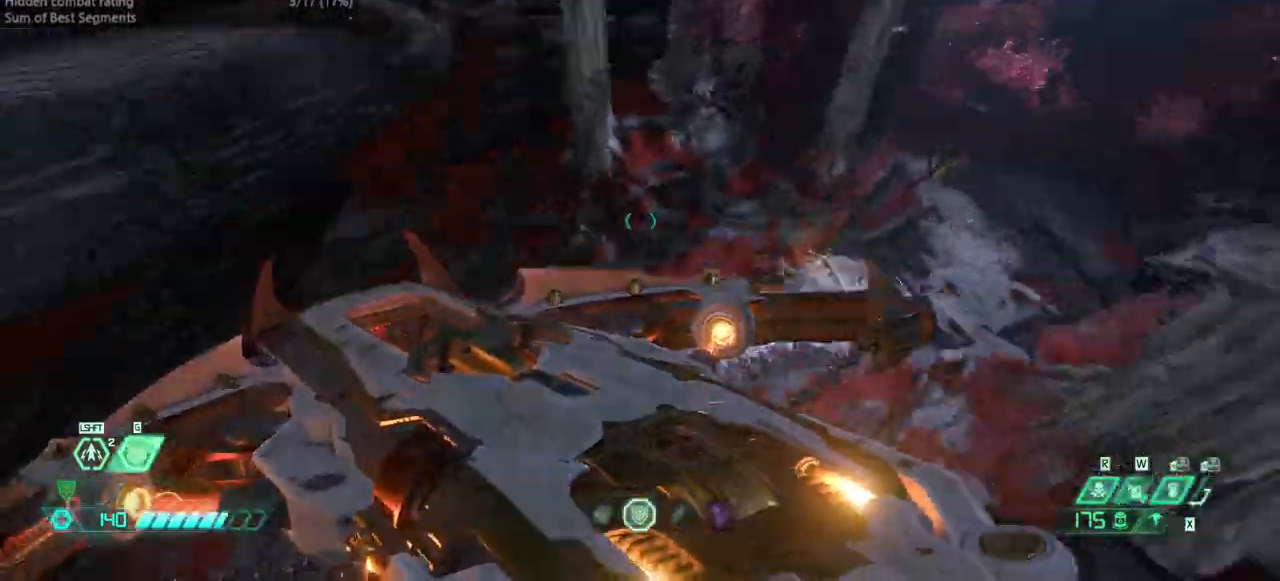
{"keys": ["fw"], "events": []}
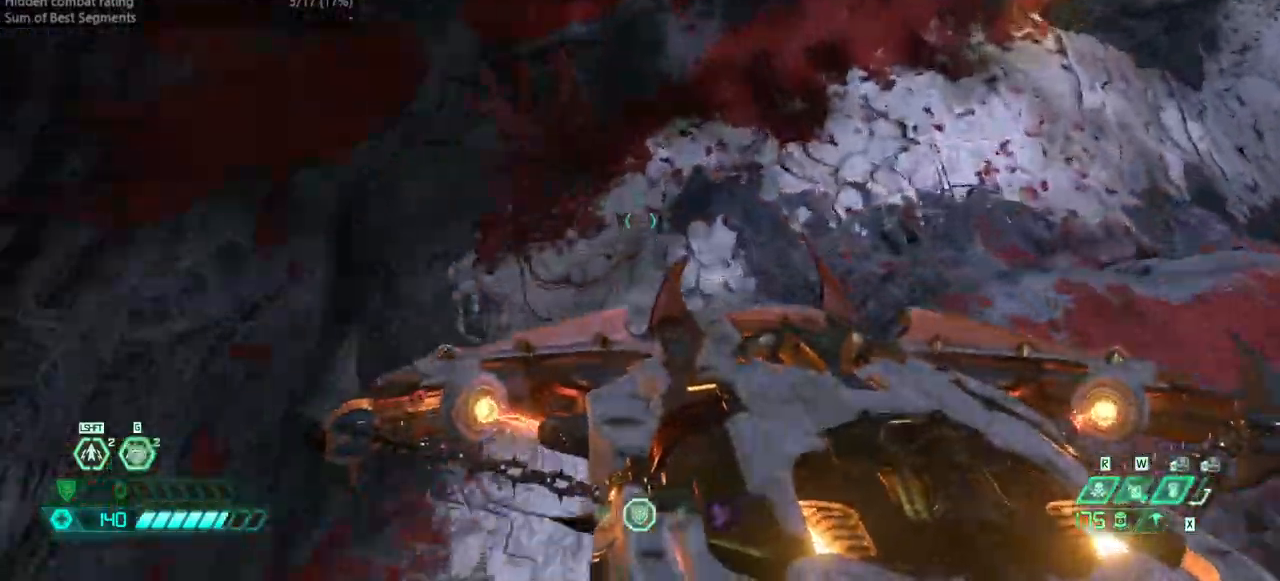
{"keys": ["fw"], "events": []}
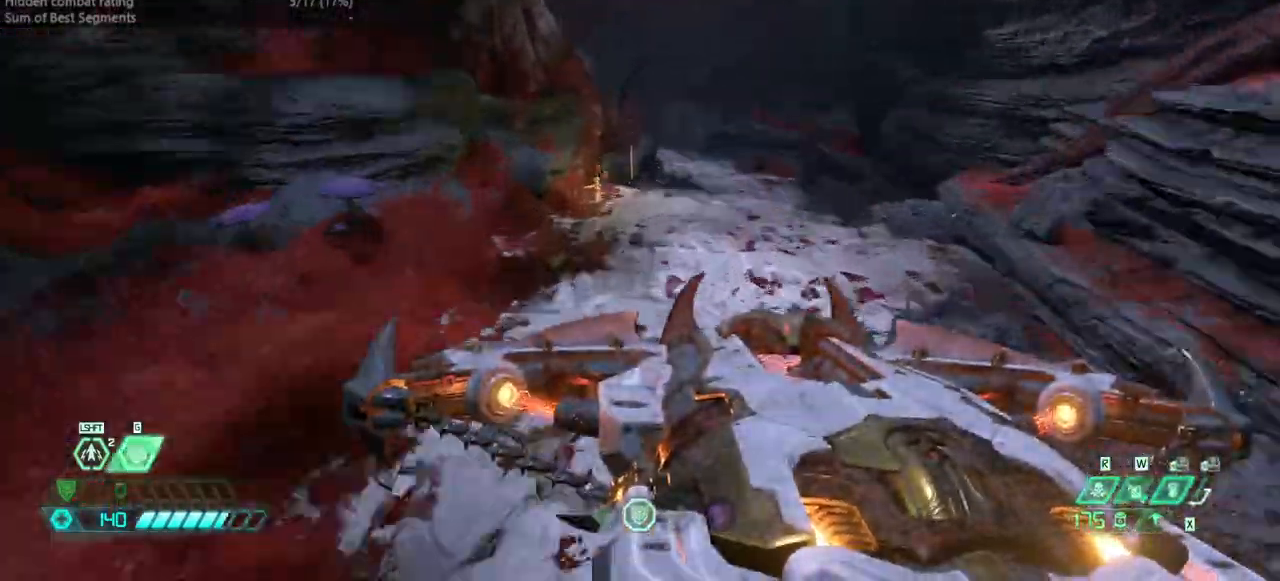
{"keys": ["fw"], "events": [[367, "ssg", "down"], [467, "ssg", "up"]]}
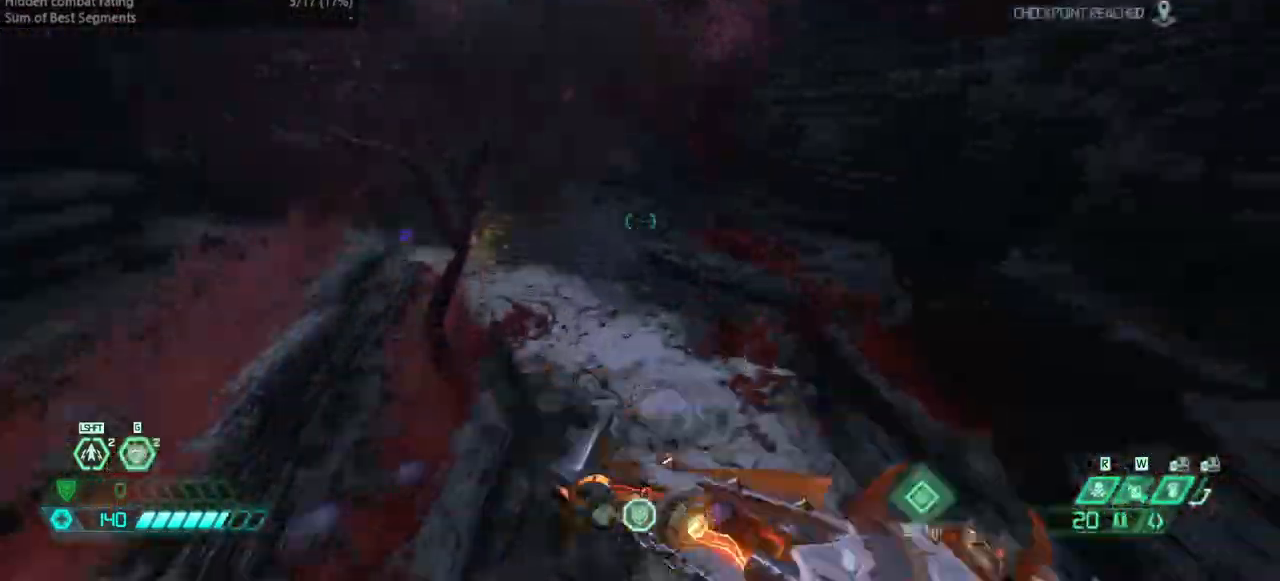
{"keys": ["fw"], "events": []}
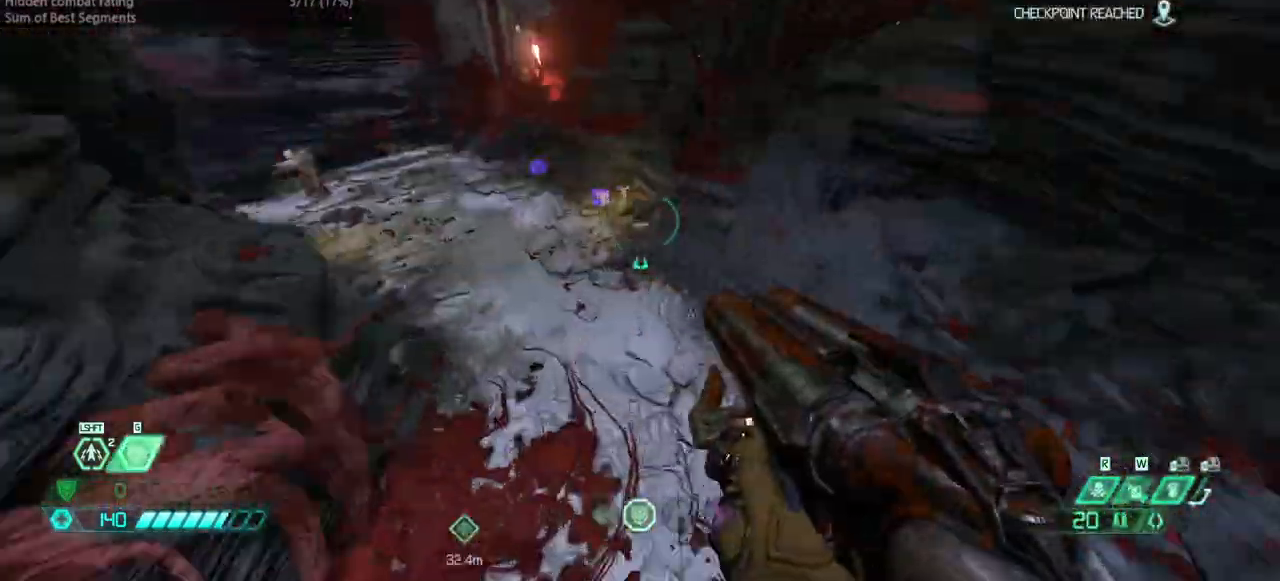
{"keys": ["fw"], "events": []}
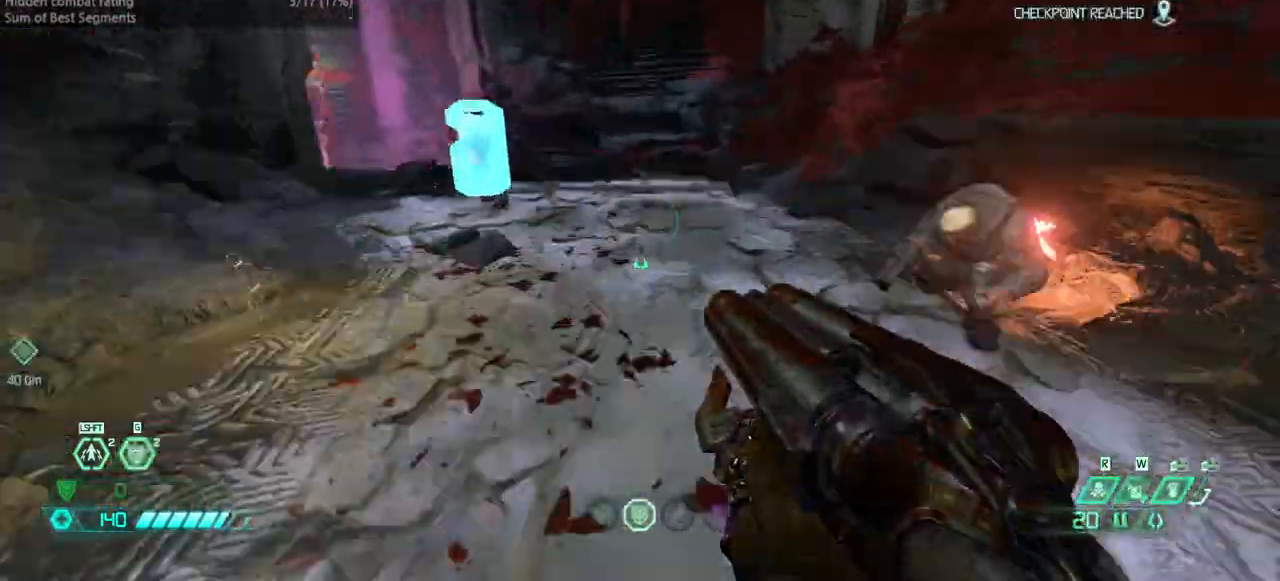
{"keys": ["fw"], "events": []}
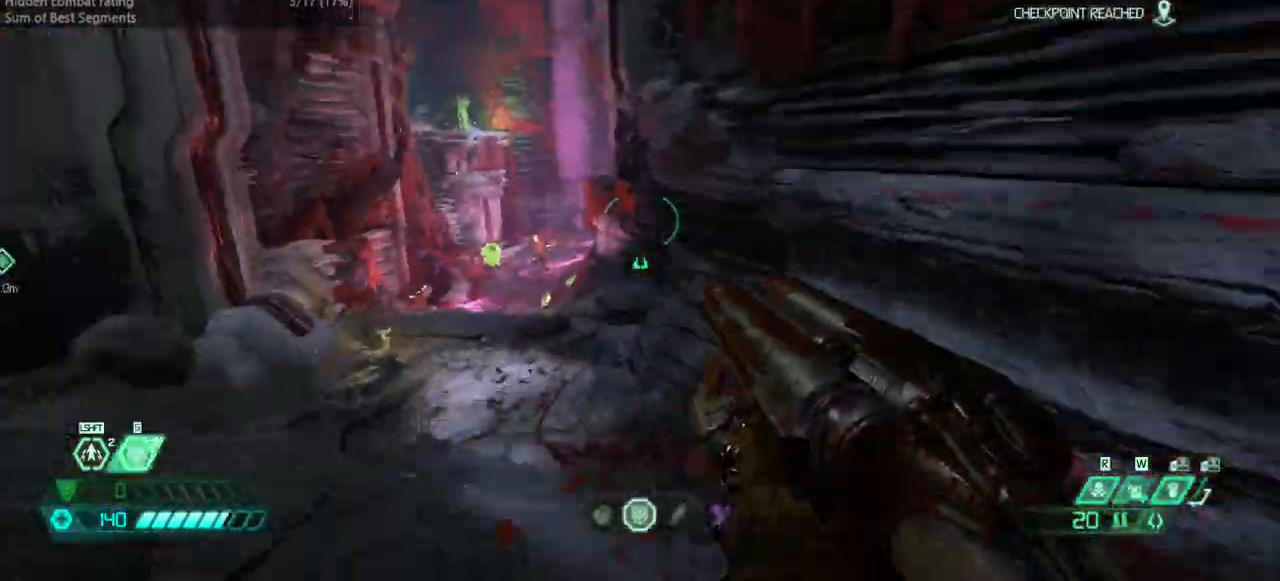
{"keys": ["fw"], "events": []}
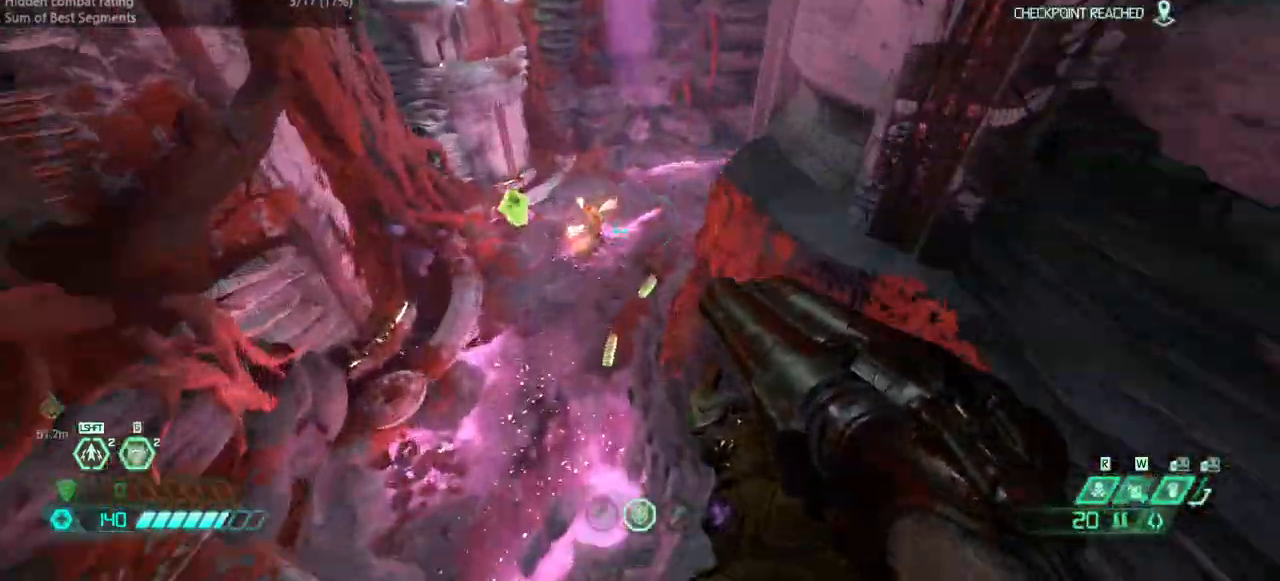
{"keys": ["fw"], "events": []}
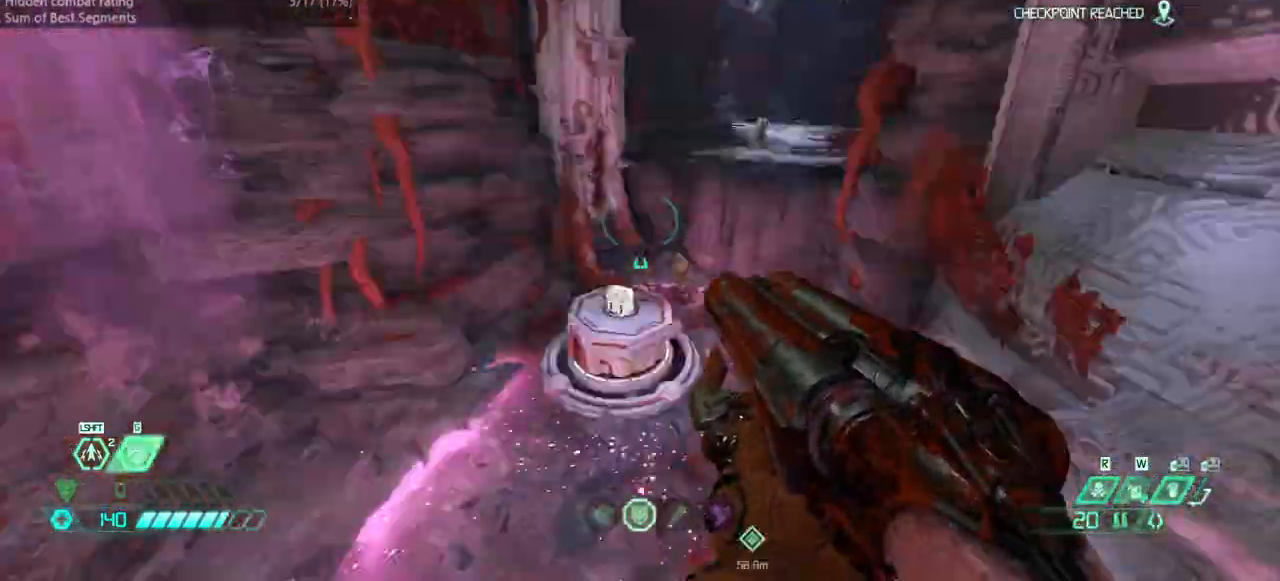
{"keys": ["fw"], "events": [[133, "jump", "down"], [267, "jump", "up"], [367, "jump", "down"], [467, "jump", "up"]]}
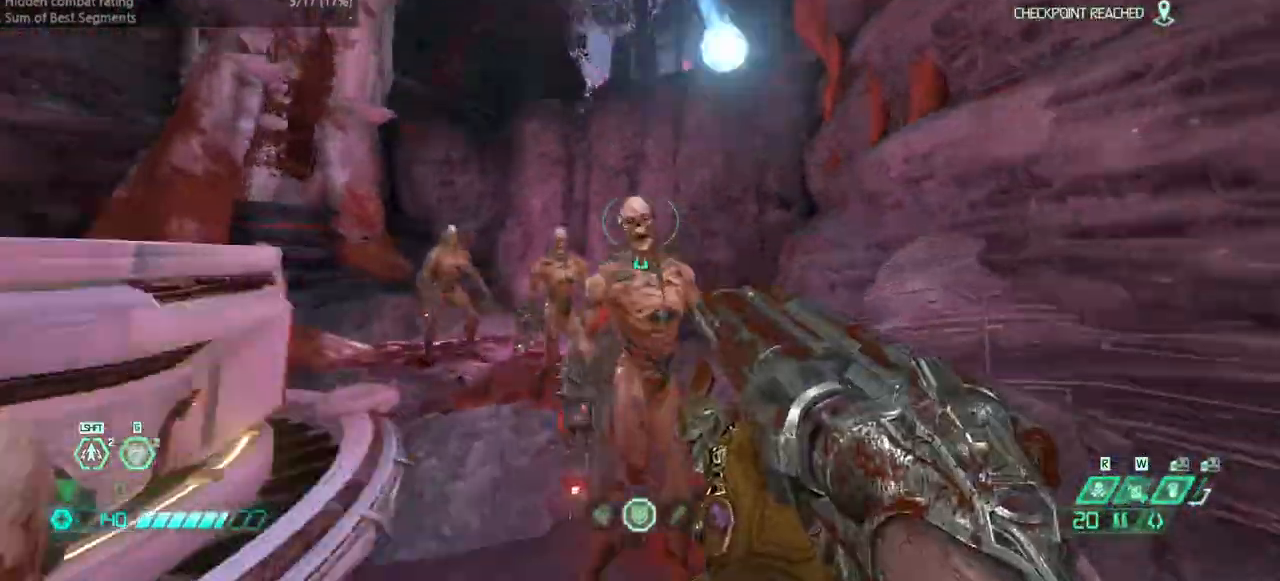
{"keys": ["fw"], "events": [[133, "jump", "down"], [300, "jump", "up"]]}
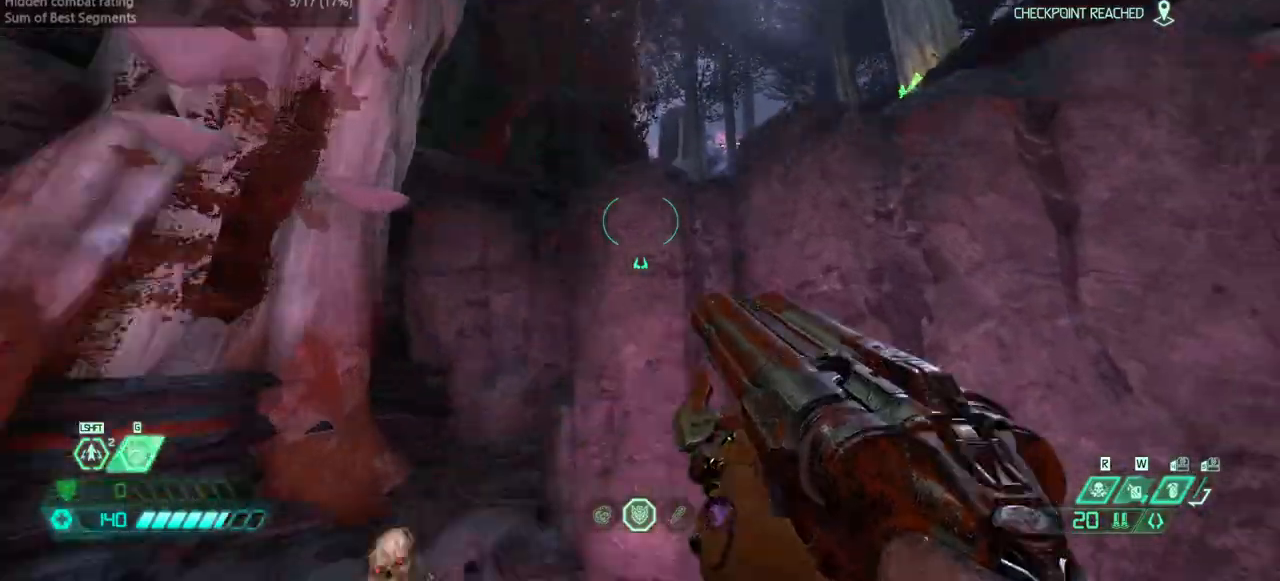
{"keys": ["fw"], "events": [[33, "jump", "down"], [333, "jump", "up"]]}
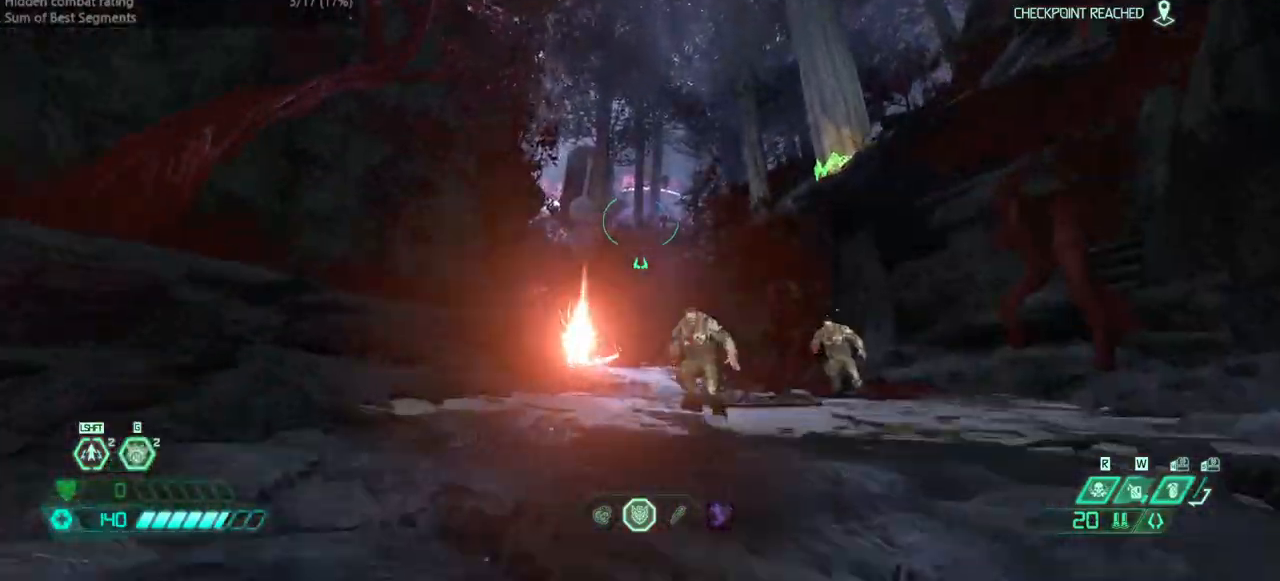
{"keys": ["fw"], "events": []}
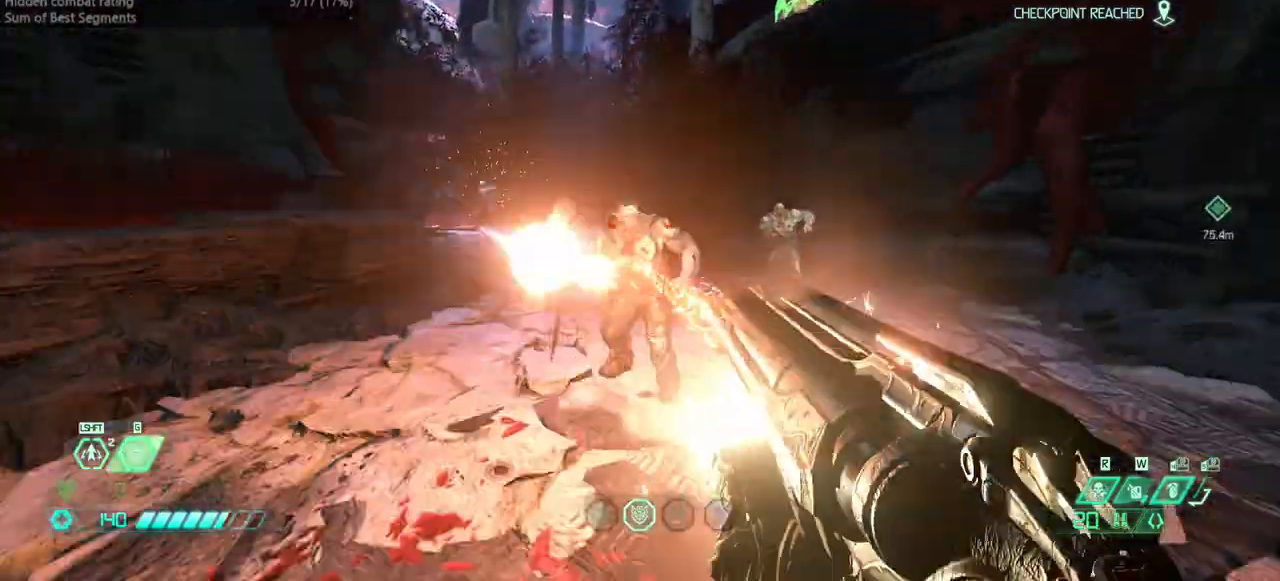
{"keys": ["fw"], "events": [[200, "r", "down"], [367, "r", "up"]]}
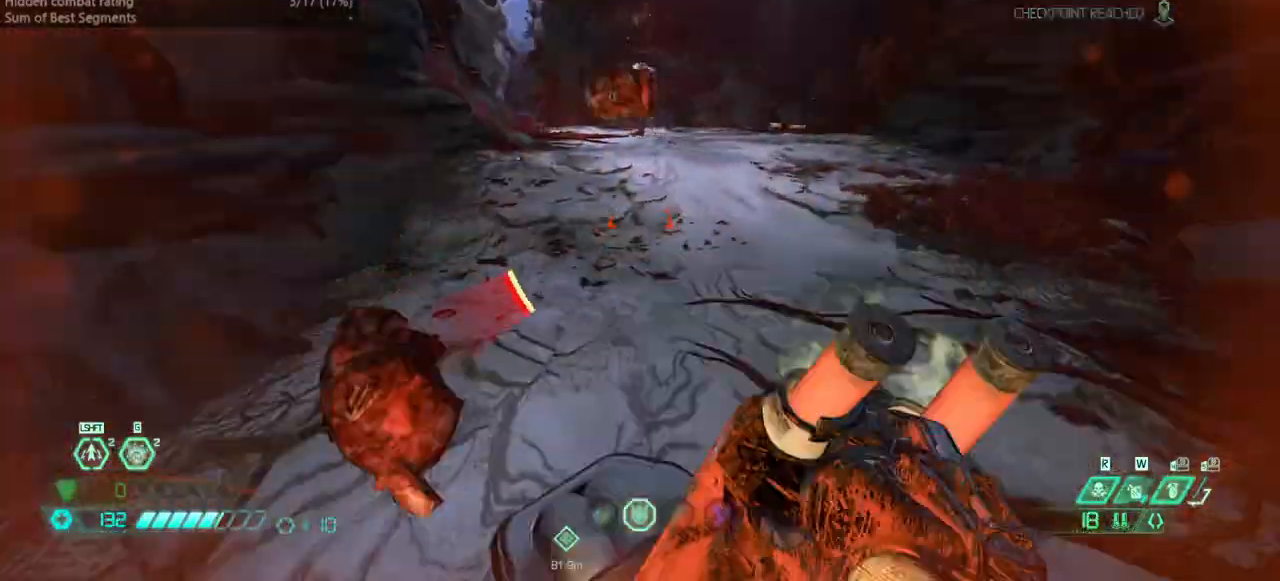
{"keys": ["fw"], "events": [[200, "dash", "down"], [300, "dash", "up"]]}
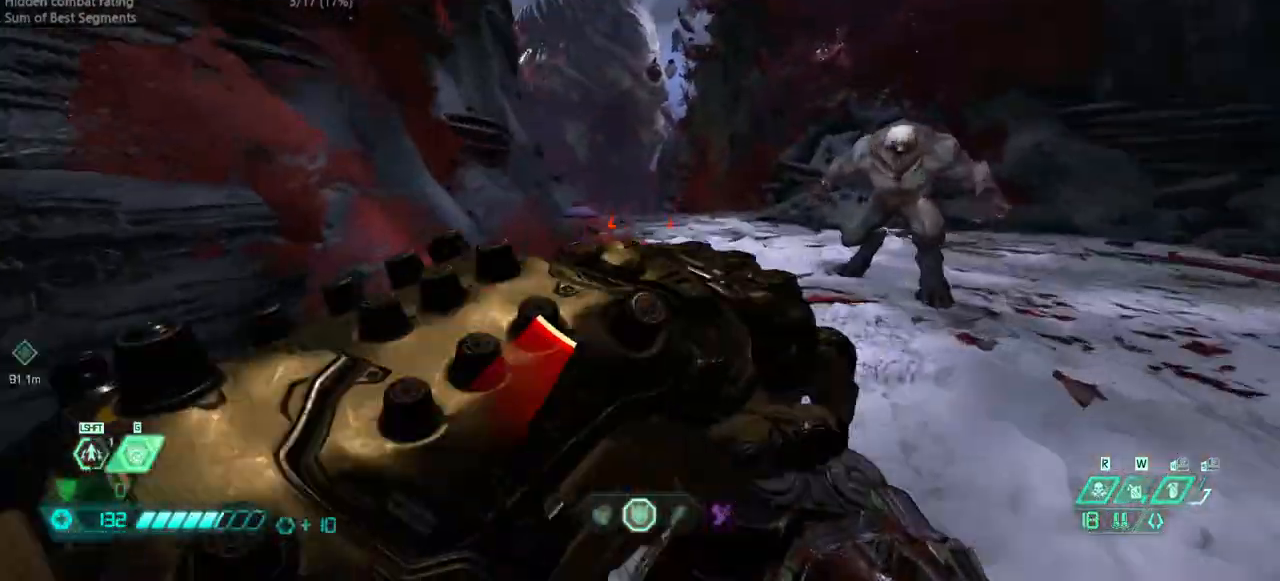
{"keys": ["fw"], "events": [[33, "bl", "down"], [133, "bl", "up"]]}
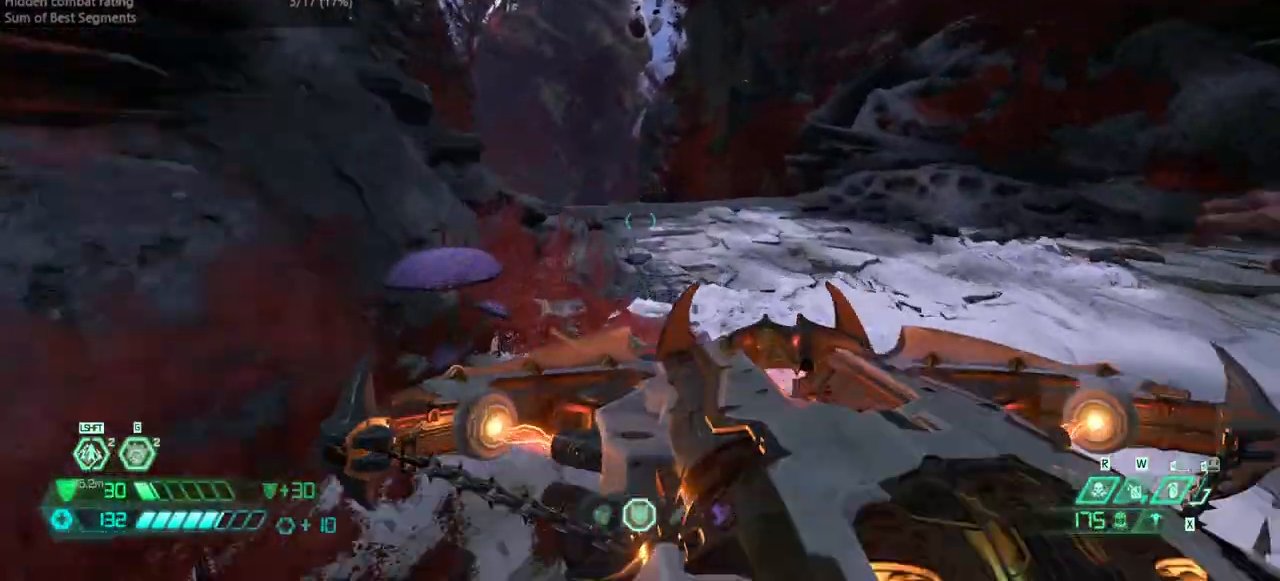
{"keys": ["fw"], "events": []}
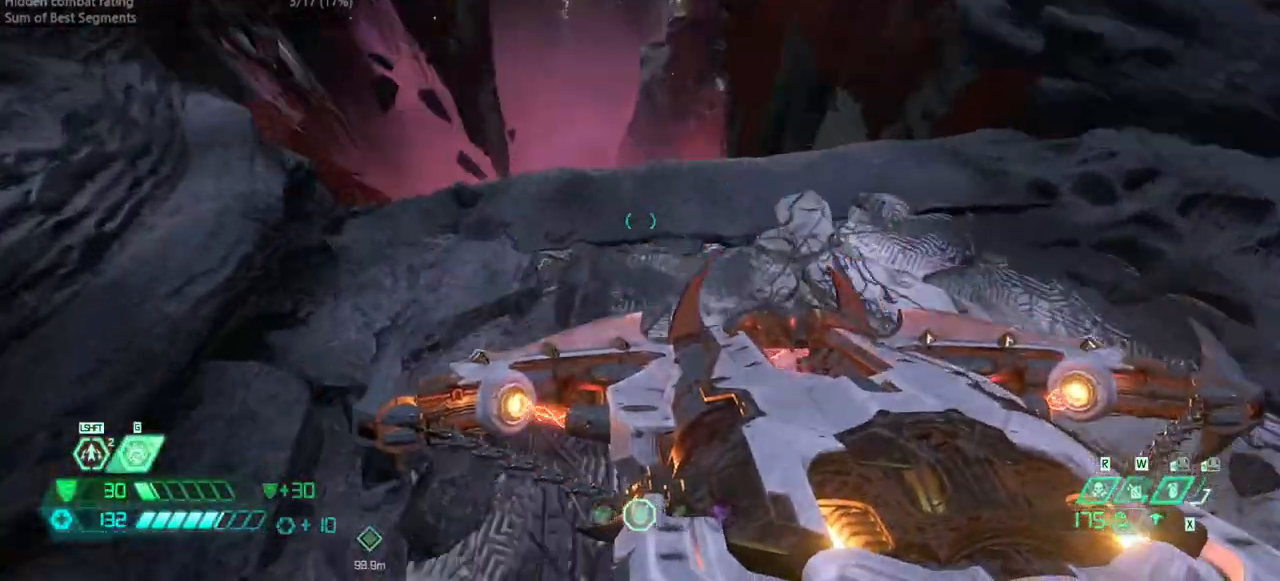
{"keys": [], "events": [[400, "fw", "up"]]}
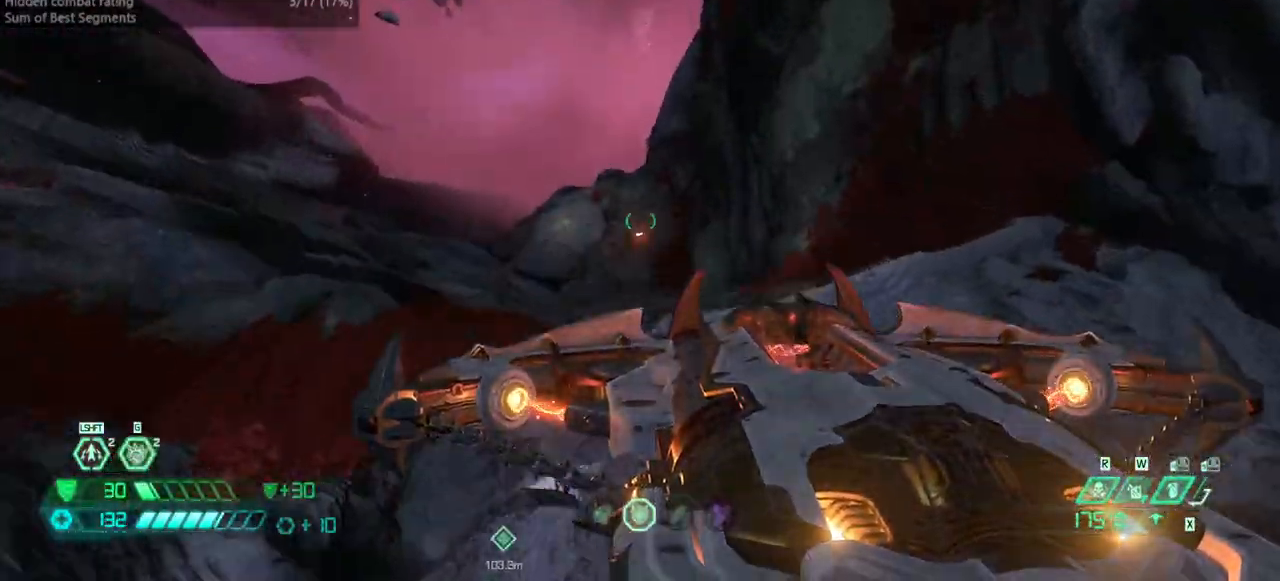
{"keys": [], "events": [[100, "r", "down"], [133, "r", "up"], [167, "bw", "down"], [267, "bw", "up"]]}
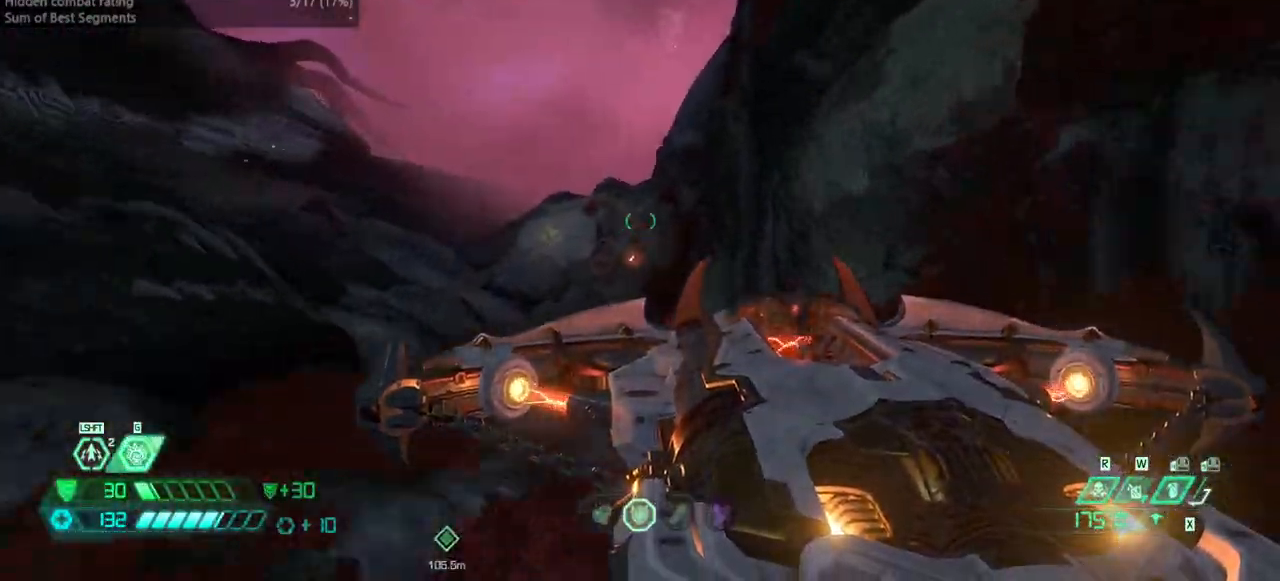
{"keys": [], "events": [[100, "l", "down"], [133, "l", "up"]]}
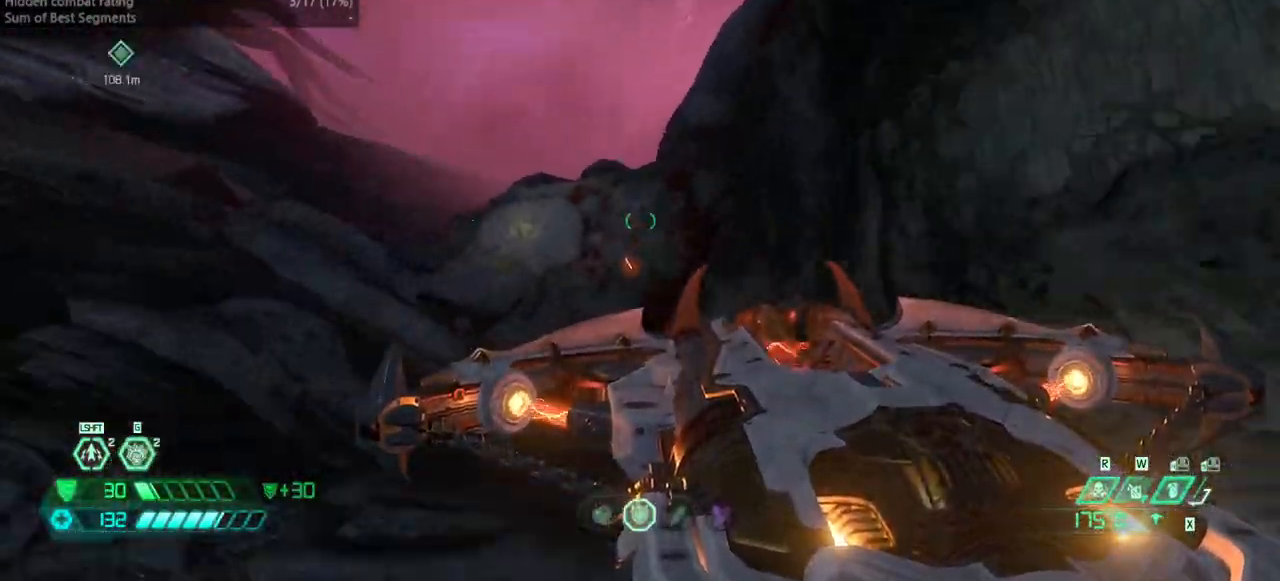
{"keys": [], "events": []}
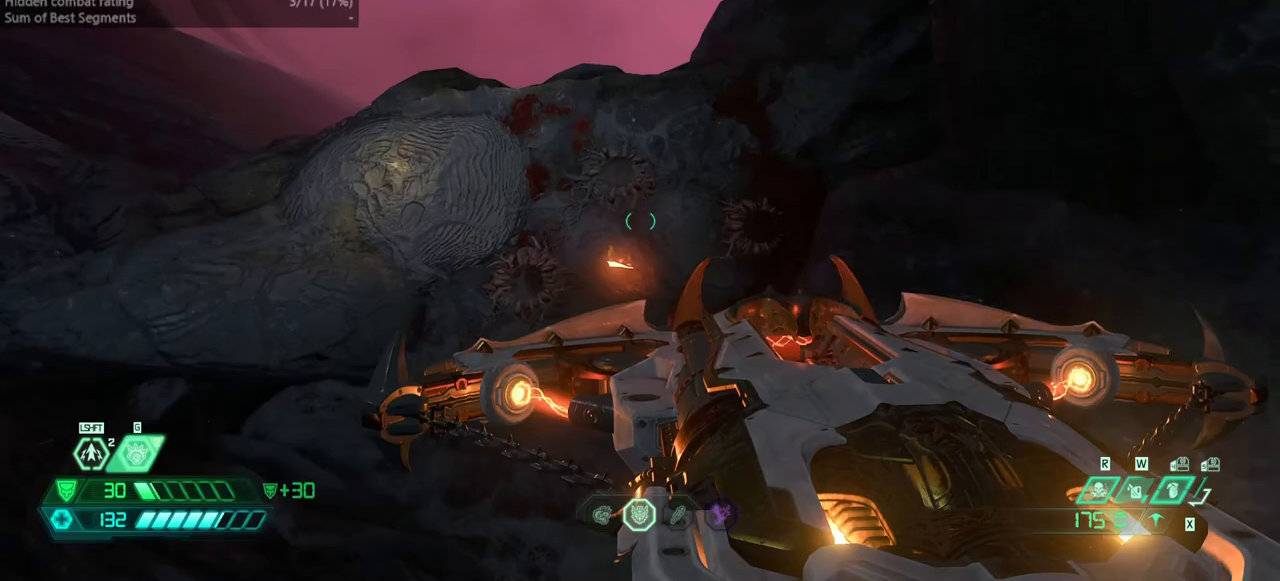
{"keys": ["fw"], "events": [[100, "fw", "down"]]}
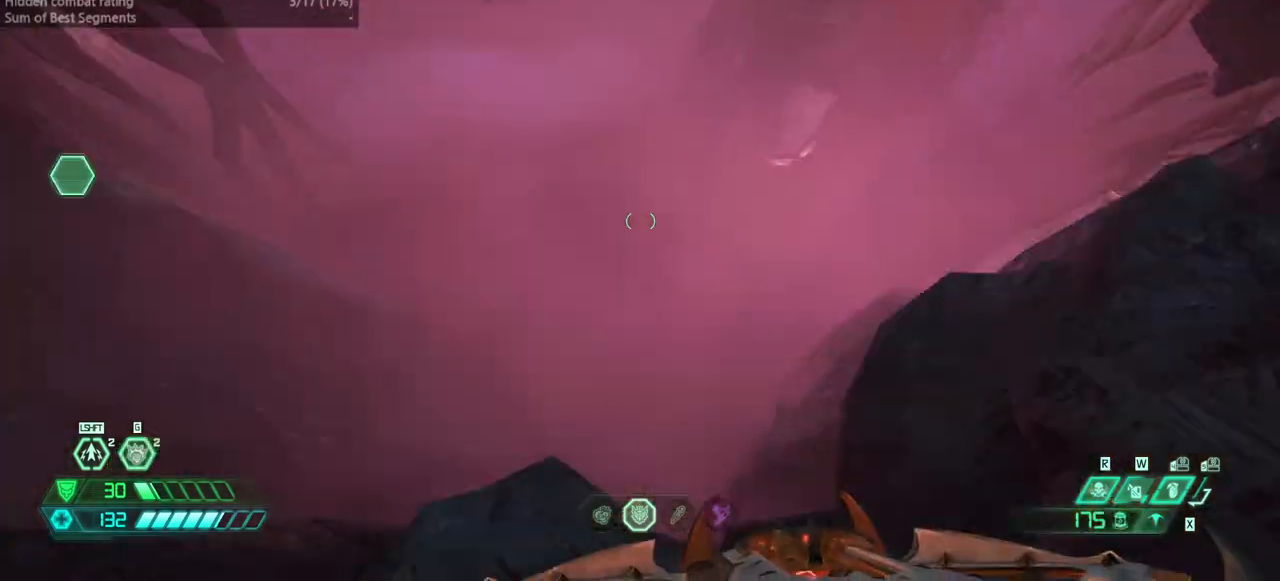
{"keys": ["fw", "jump"], "events": [[333, "jump", "down"]]}
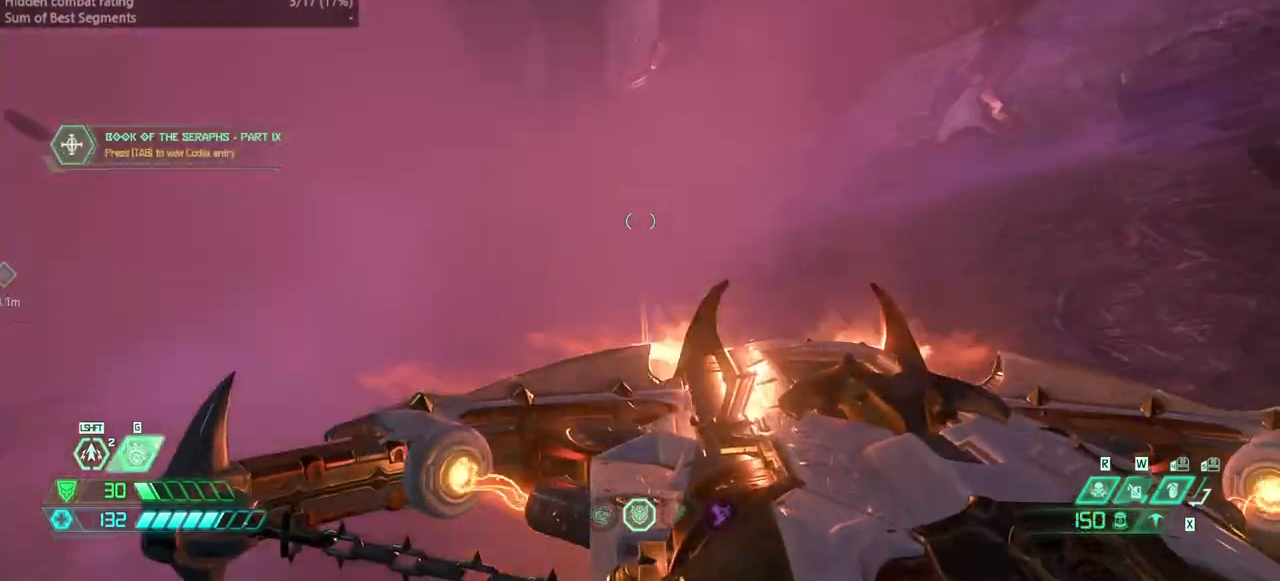
{"keys": ["fw"], "events": [[200, "jump", "up"]]}
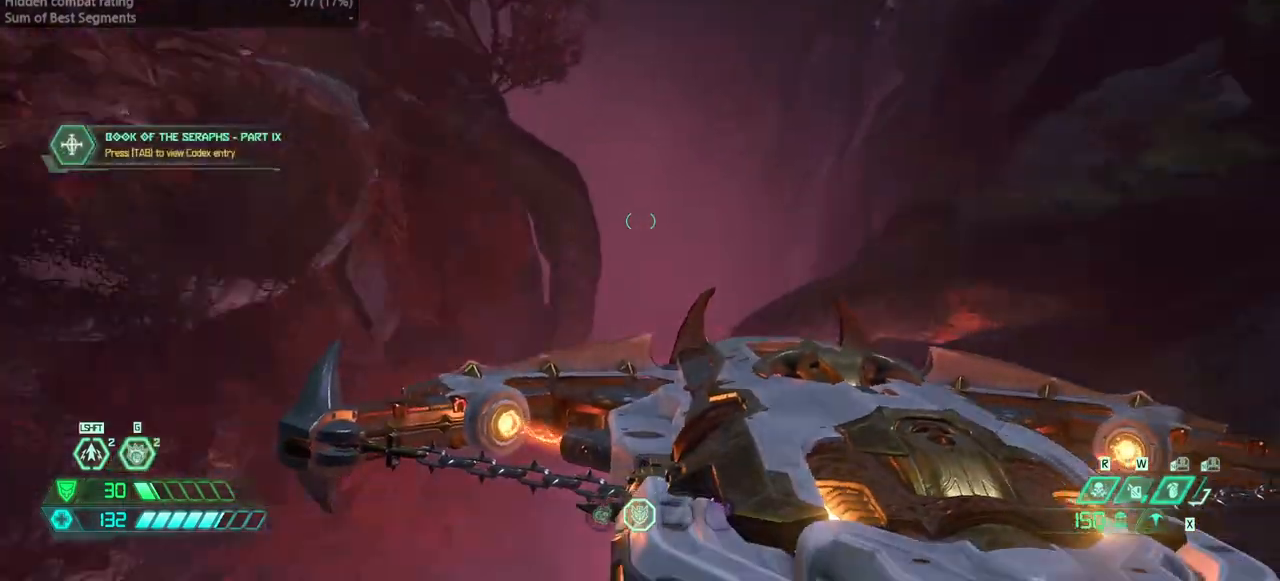
{"keys": ["fw"], "events": [[167, "dash", "down"], [333, "dash", "up"]]}
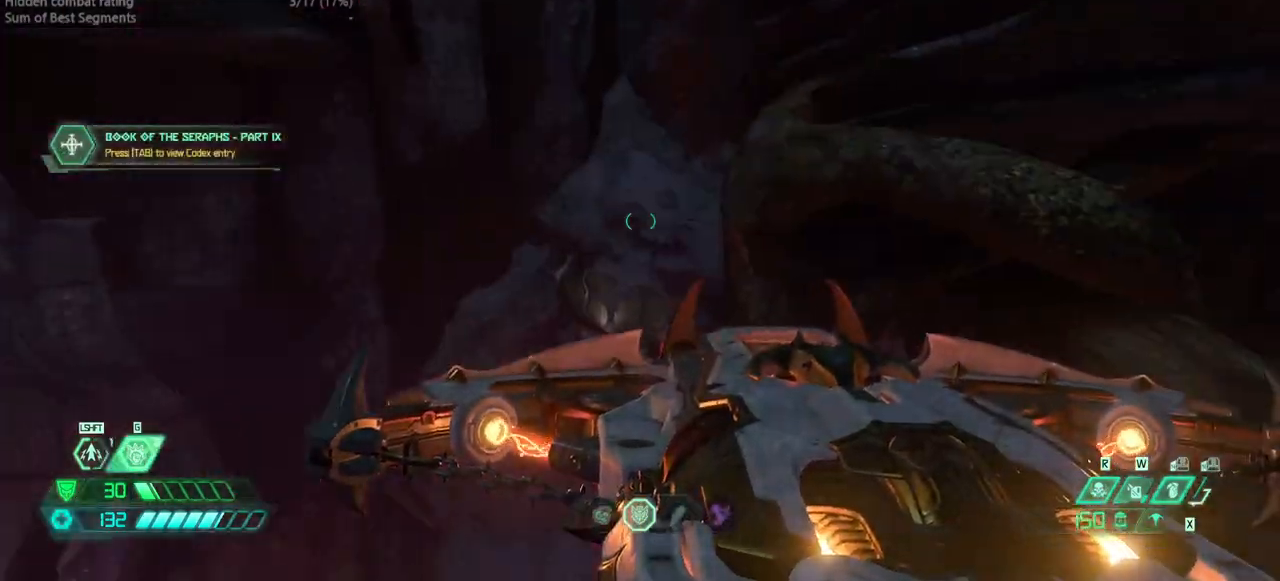
{"keys": ["fw"], "events": [[100, "dash", "down"], [300, "dash", "up"]]}
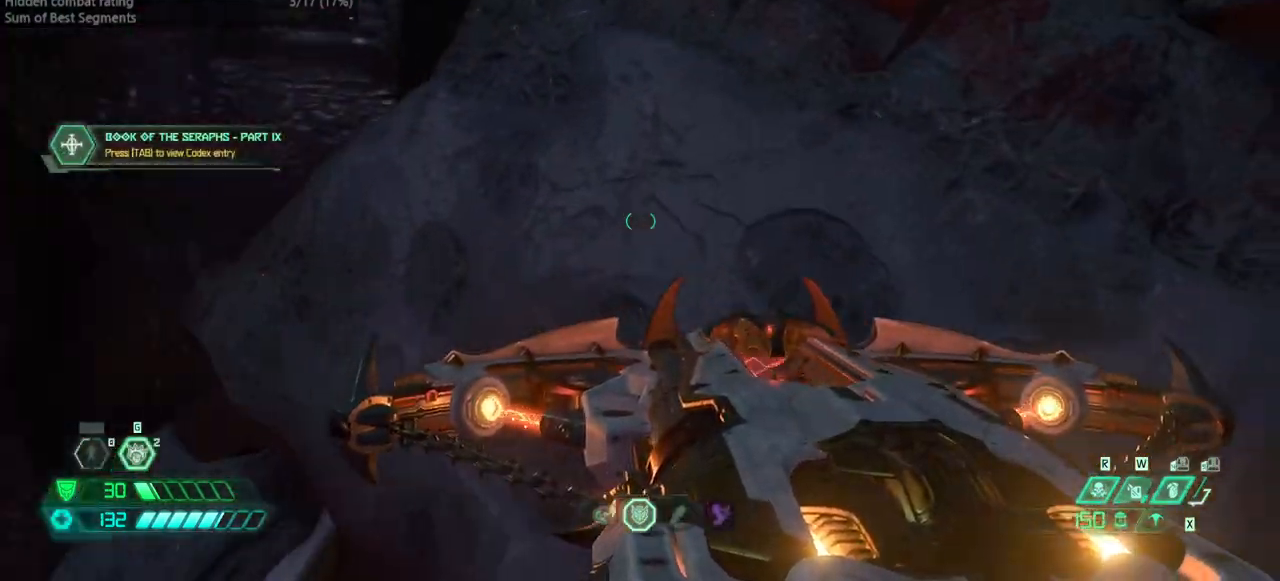
{"keys": ["fw"], "events": [[200, "dash", "down"], [300, "dash", "up"], [400, "dash", "down"], [500, "dash", "up"]]}
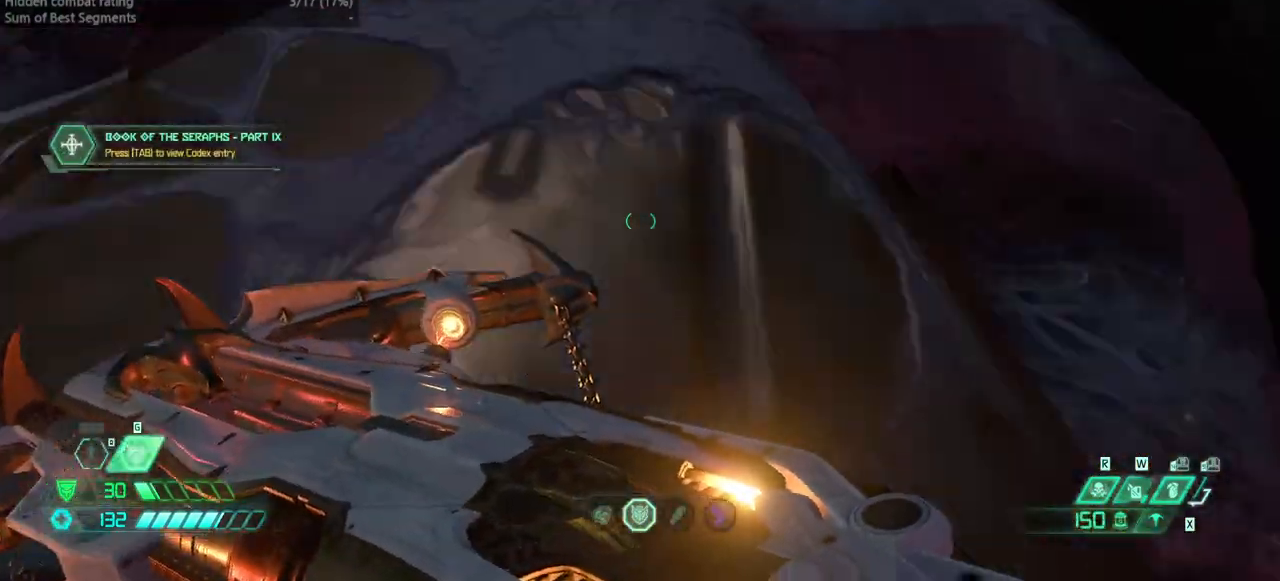
{"keys": ["dash", "fw"], "events": [[33, "dash", "down"], [133, "jump", "down"], [233, "jump", "up"], [267, "dash", "up"], [267, "jump", "down"], [333, "dash", "down"], [400, "jump", "up"]]}
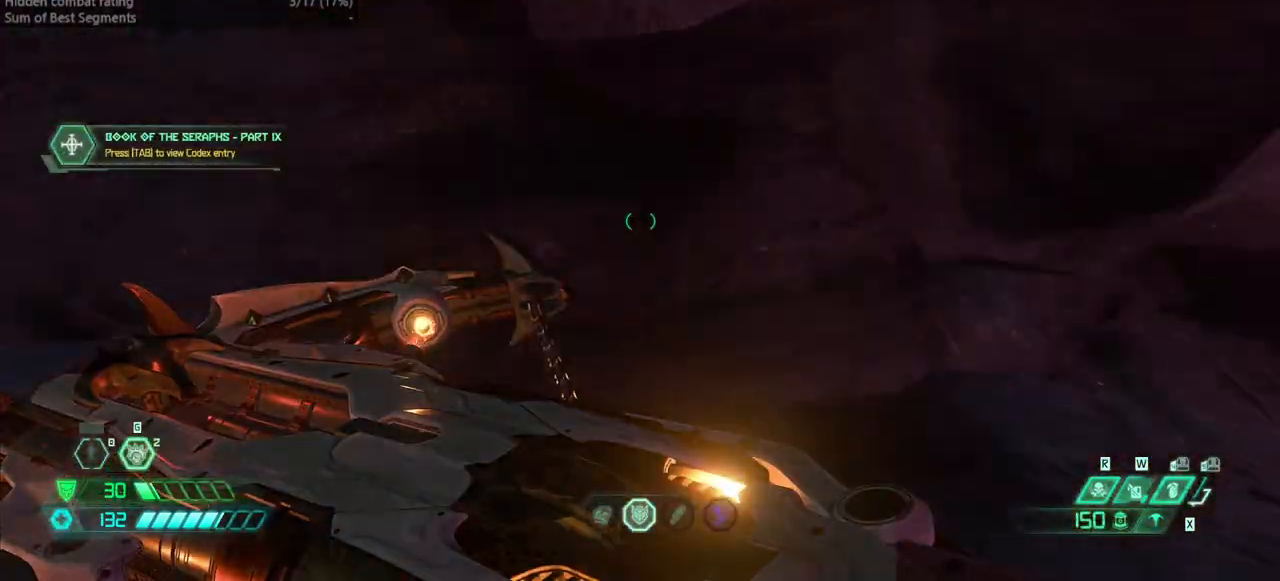
{"keys": [], "events": [[100, "dash", "up"], [367, "fw", "up"]]}
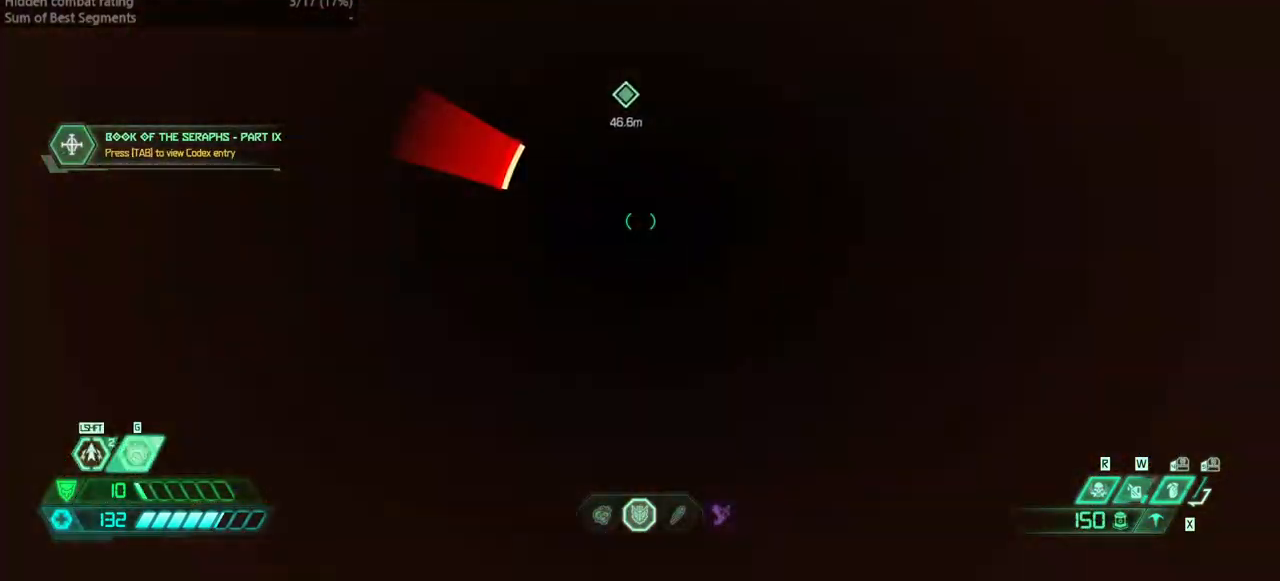
{"keys": ["fw", "l"], "events": [[133, "fw", "down"], [433, "l", "down"]]}